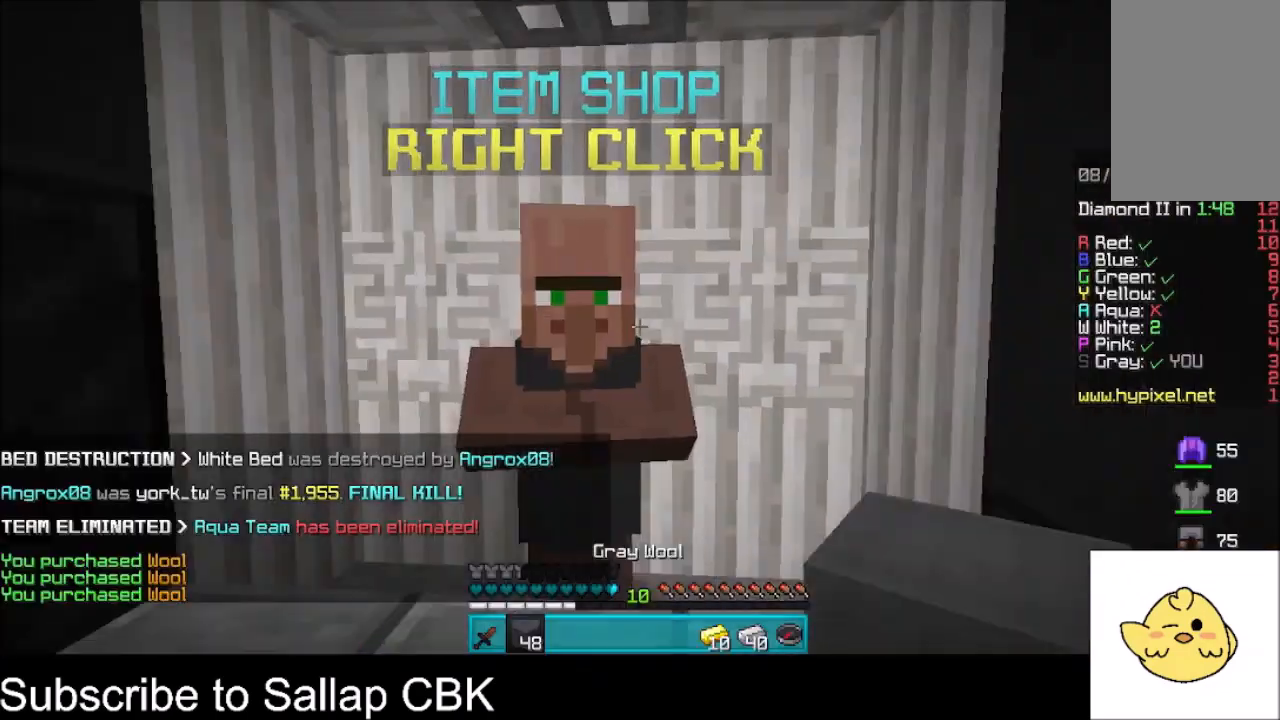
Gameplay with keyboard and mouse; each line is a JSON object with the keys and mouse buttons held at the frame after it. "events" lists presses ("down") and releases ("up") of "a", "d", "s", "space", "w", "mouse_left" and "mouse_right" between this image and that frame as [ms after this image, input, new state], when the widget could be followed in between. "mouse_left", "mouse_right" = the "left", "right" buttons of the "mouse" list. No other keys are recorded. Fast repeated clicks can show as one long hold. Mouse movement is not recorded.
{"keys": [], "mouse": [], "events": []}
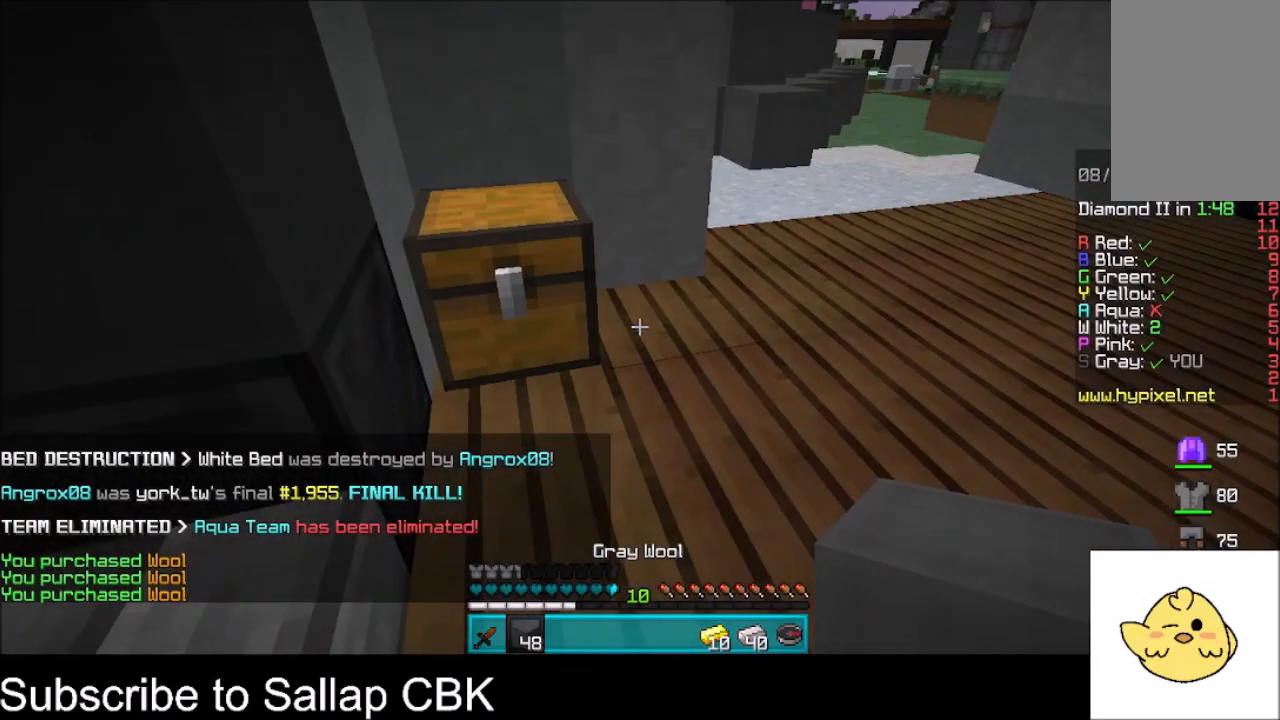
{"keys": [], "mouse": [], "events": []}
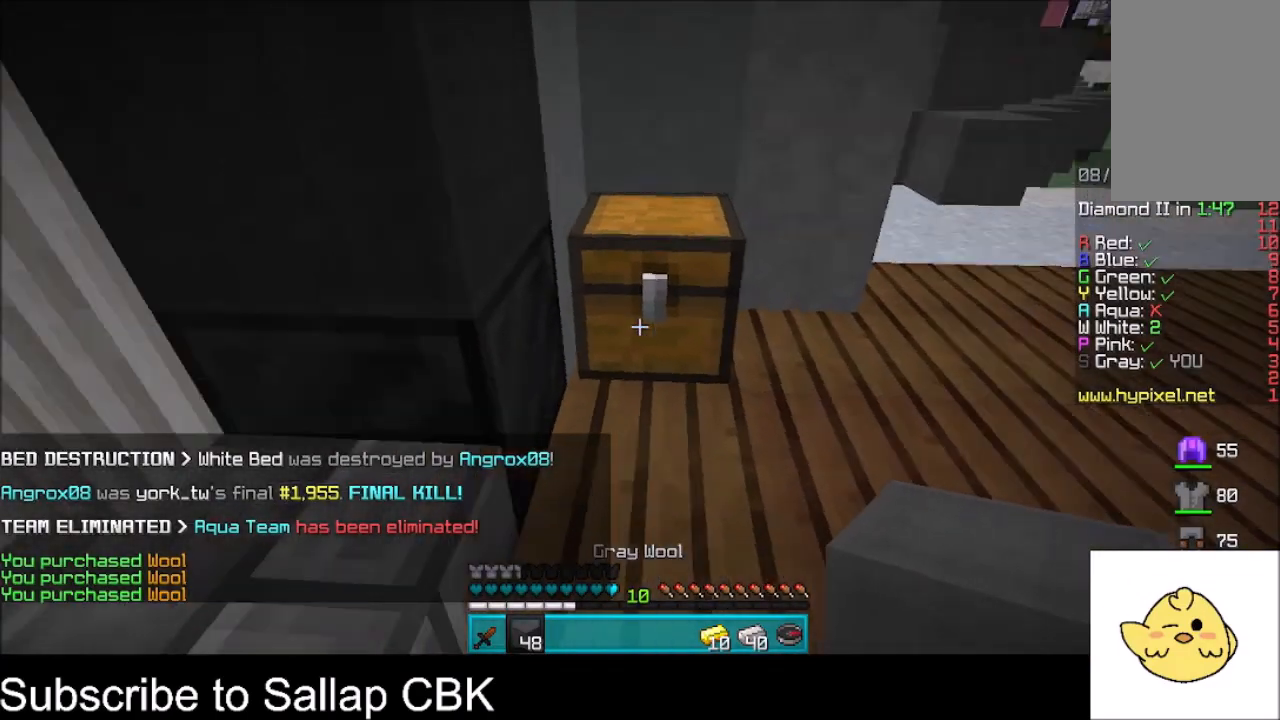
{"keys": [], "mouse": ["right"], "events": [[434, "mouse_right", "down"]]}
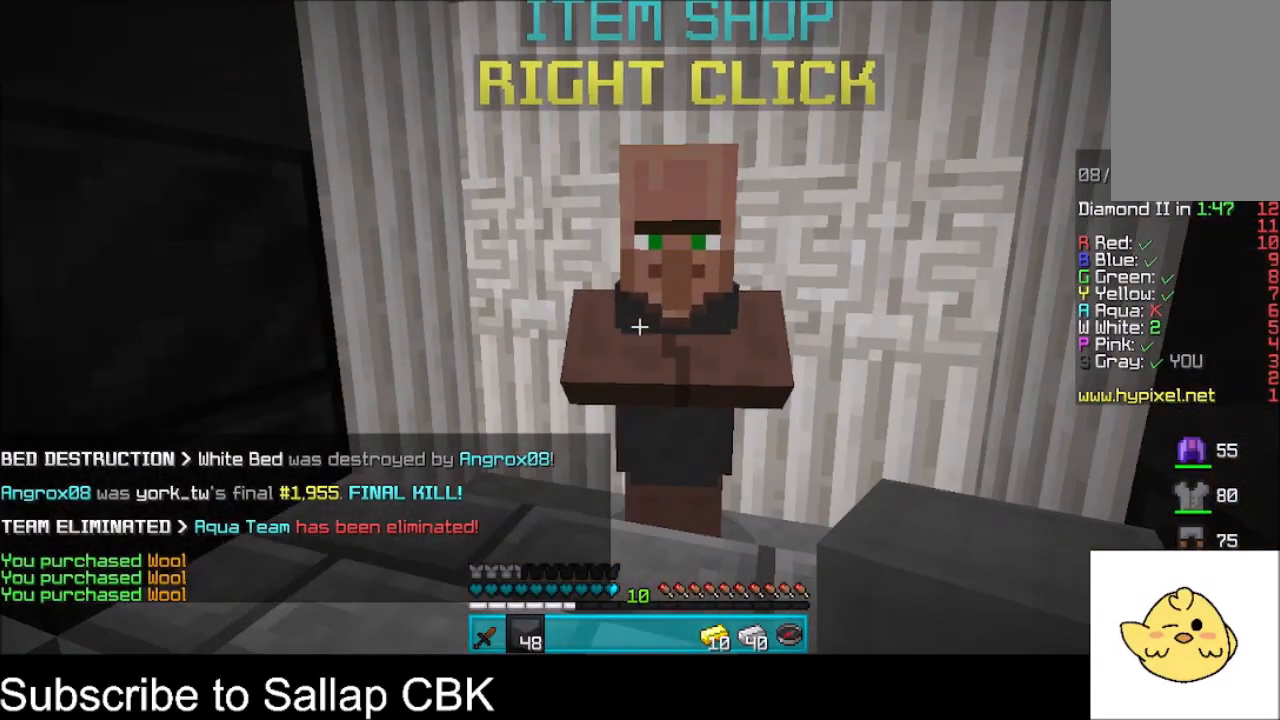
{"keys": [], "mouse": [], "events": [[67, "mouse_right", "up"]]}
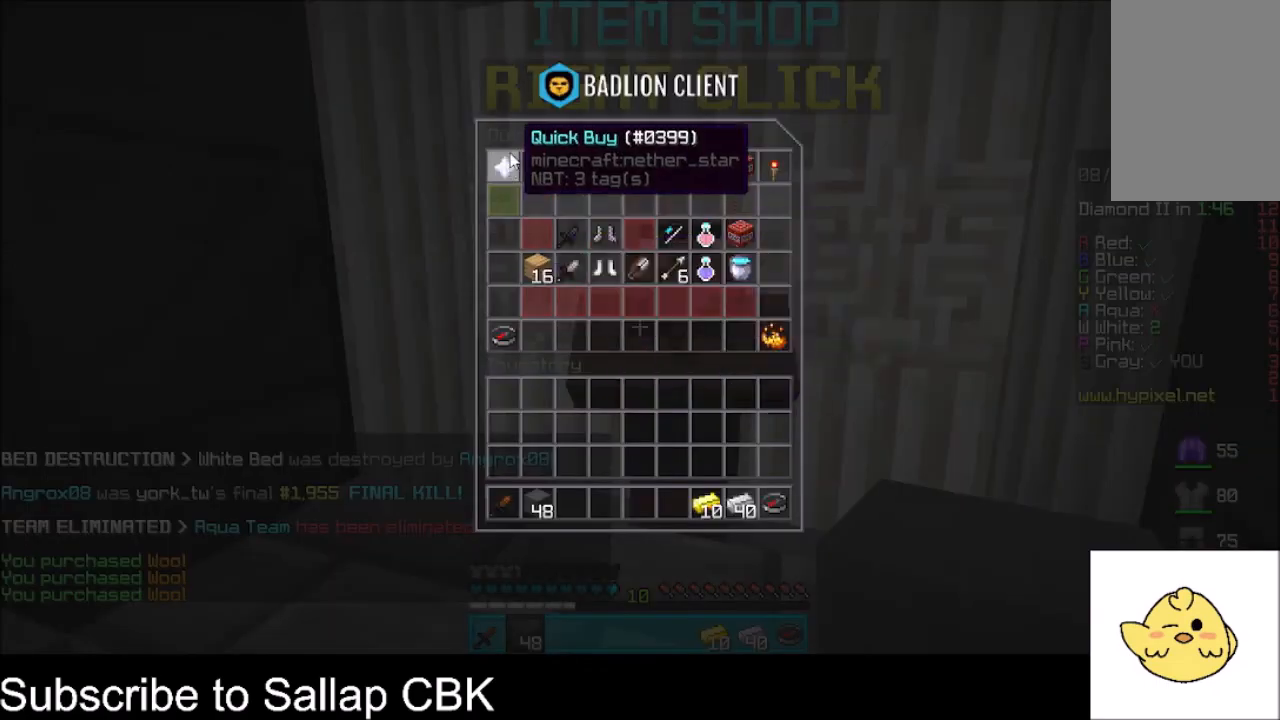
{"keys": [], "mouse": [], "events": []}
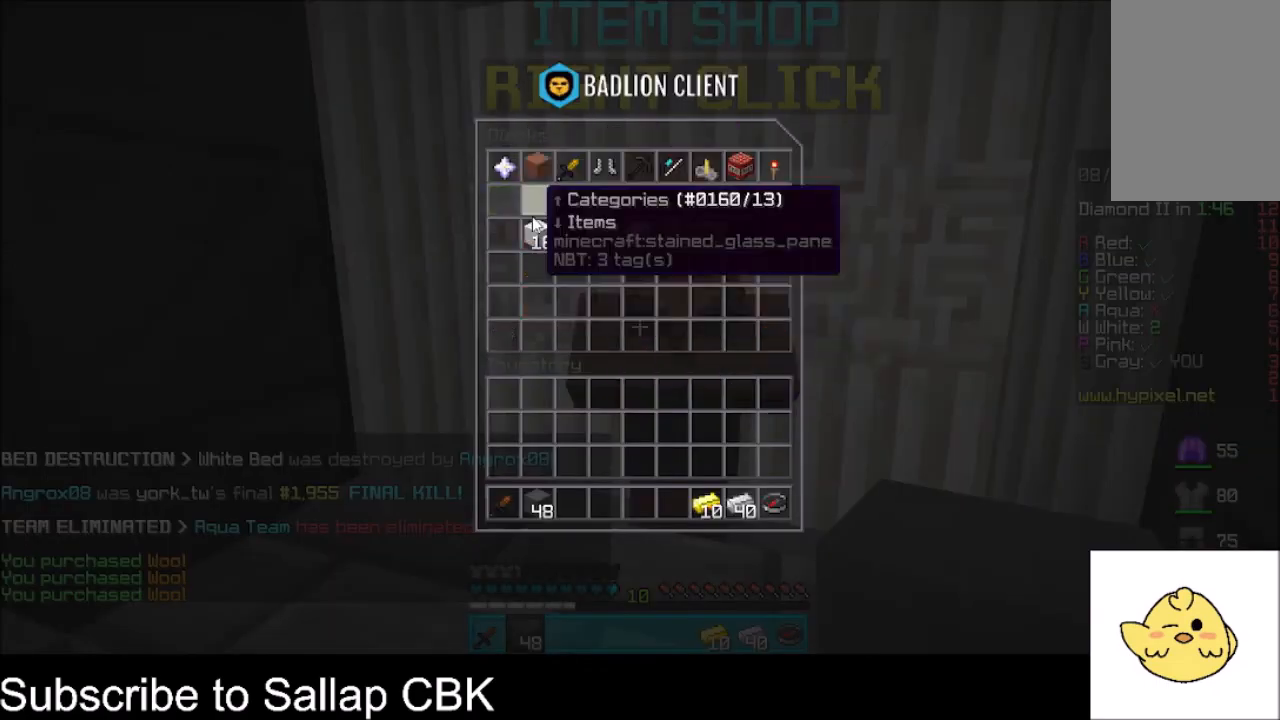
{"keys": [], "mouse": [], "events": []}
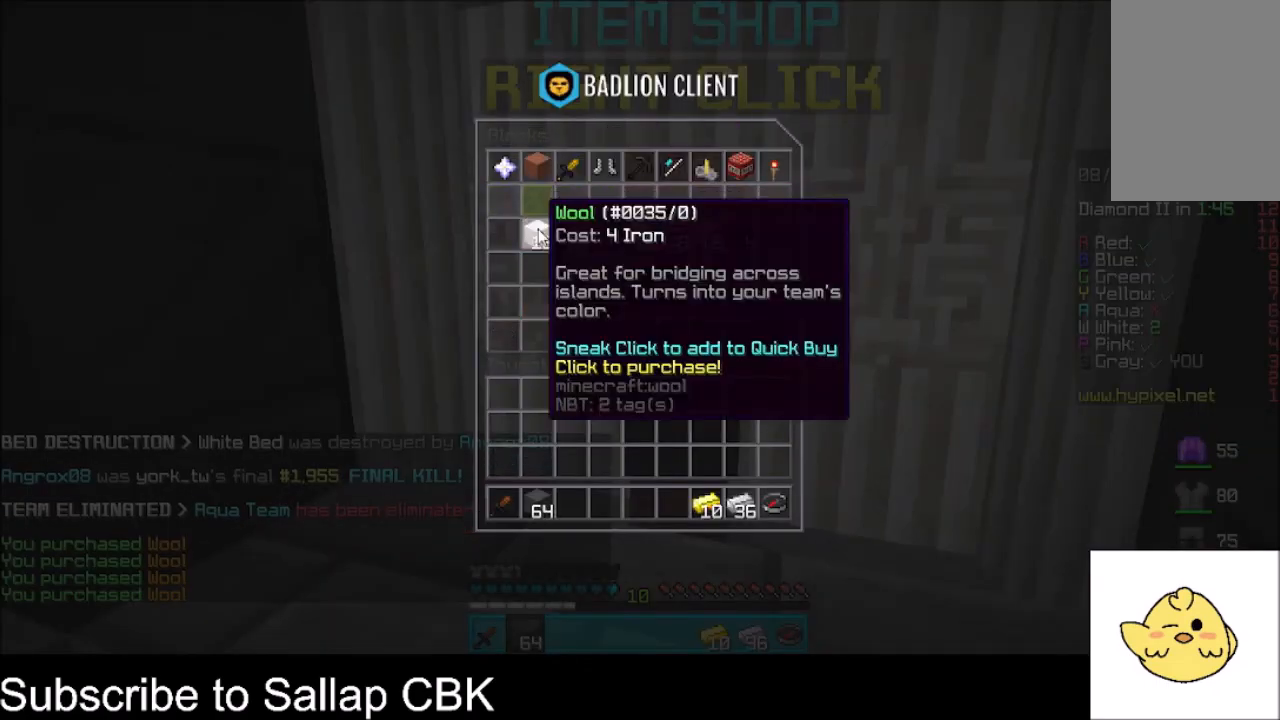
{"keys": [], "mouse": [], "events": []}
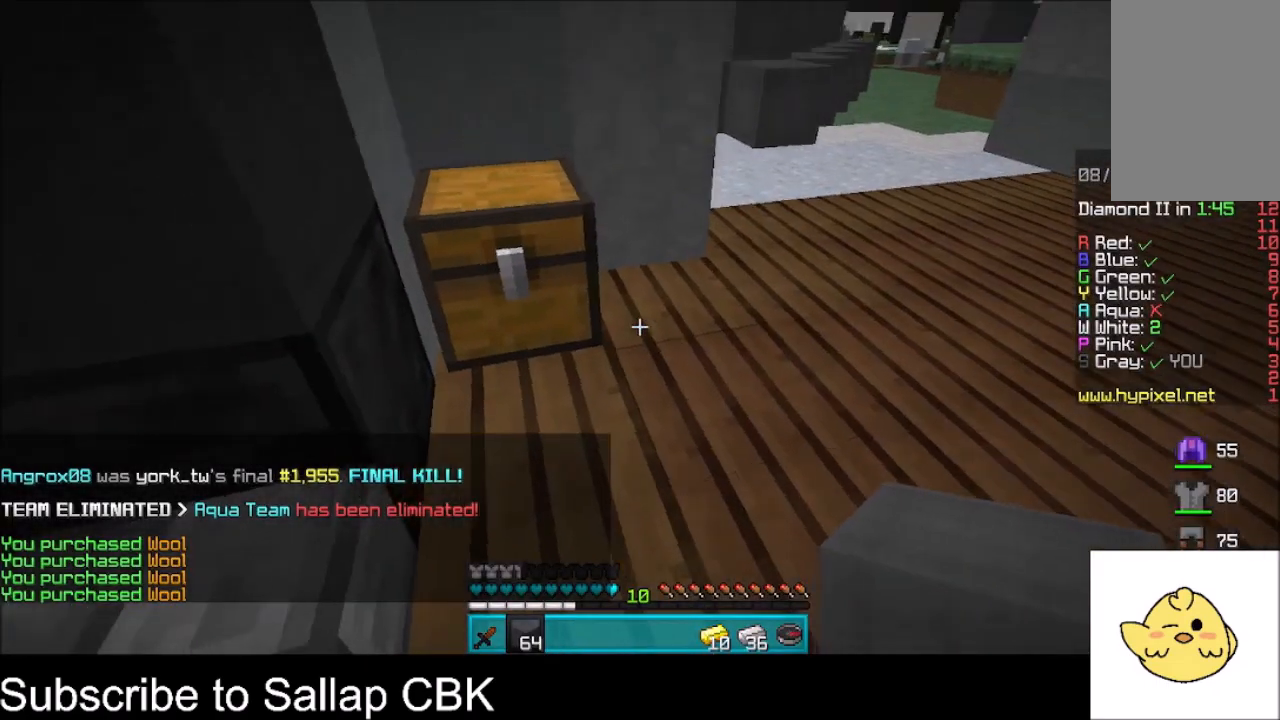
{"keys": [], "mouse": [], "events": [[100, "mouse_right", "down"], [267, "mouse_right", "up"]]}
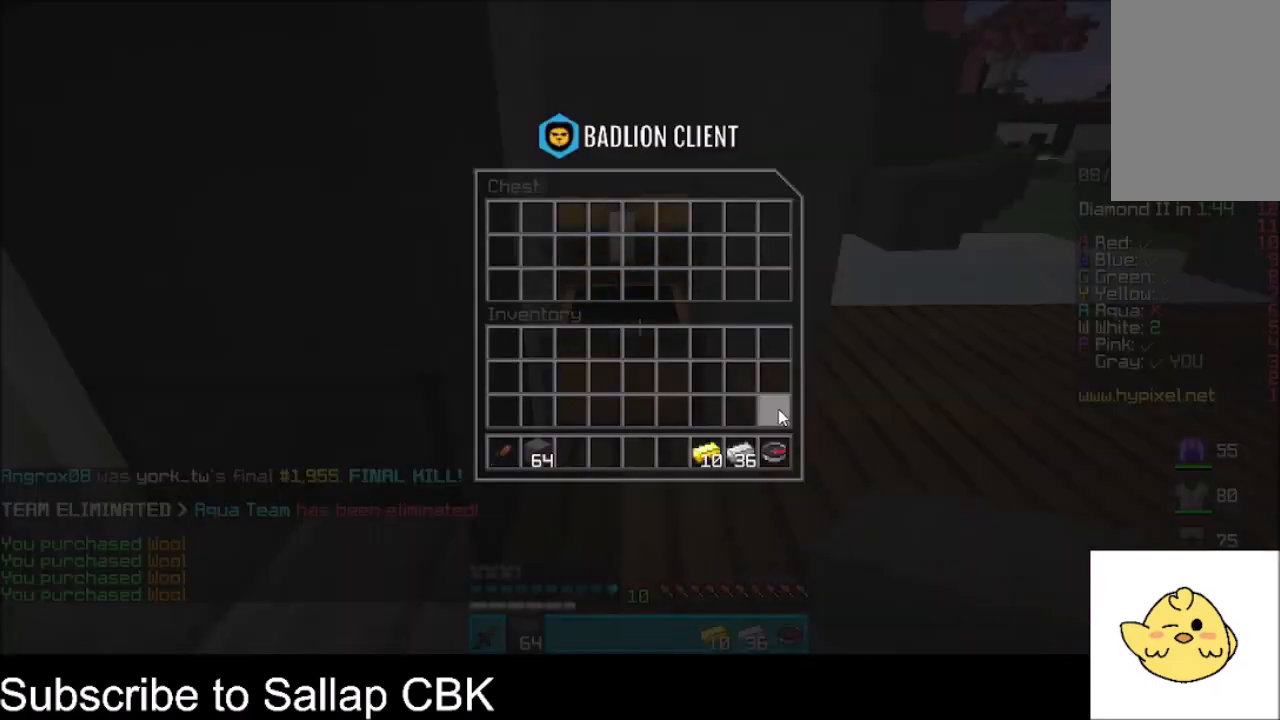
{"keys": [], "mouse": [], "events": []}
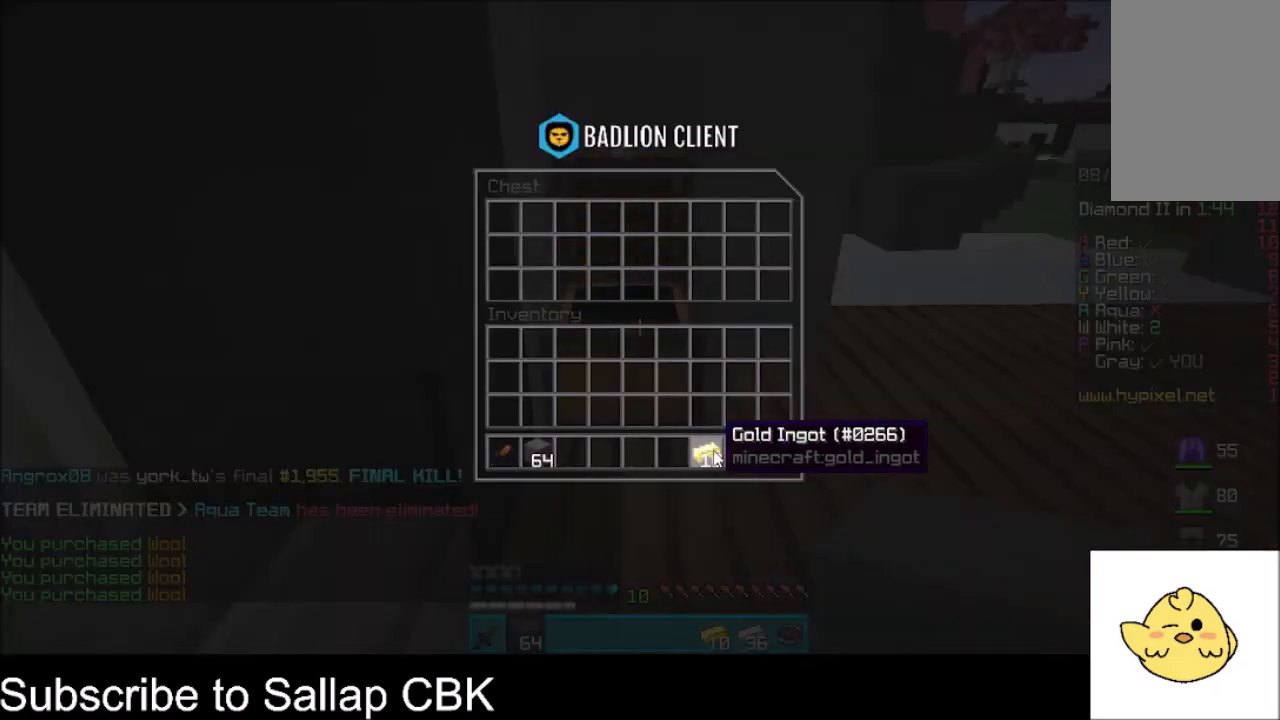
{"keys": [], "mouse": [], "events": []}
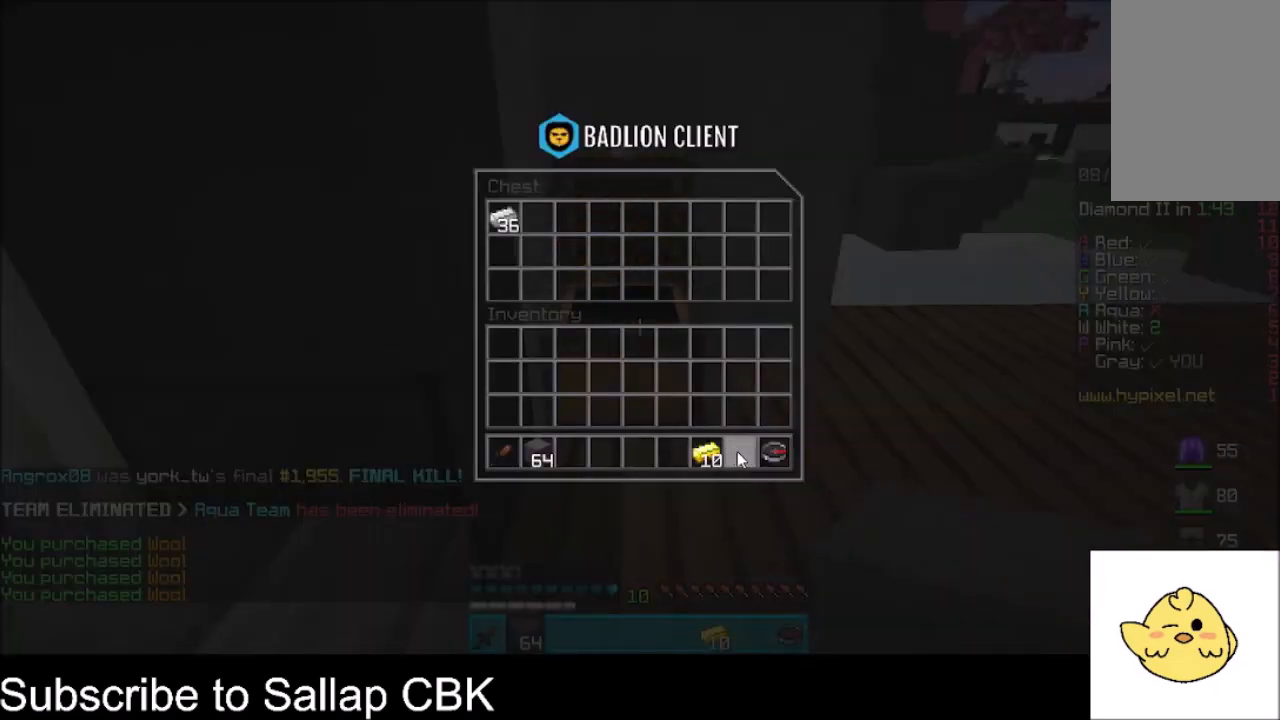
{"keys": ["w"], "mouse": [], "events": [[233, "w", "down"]]}
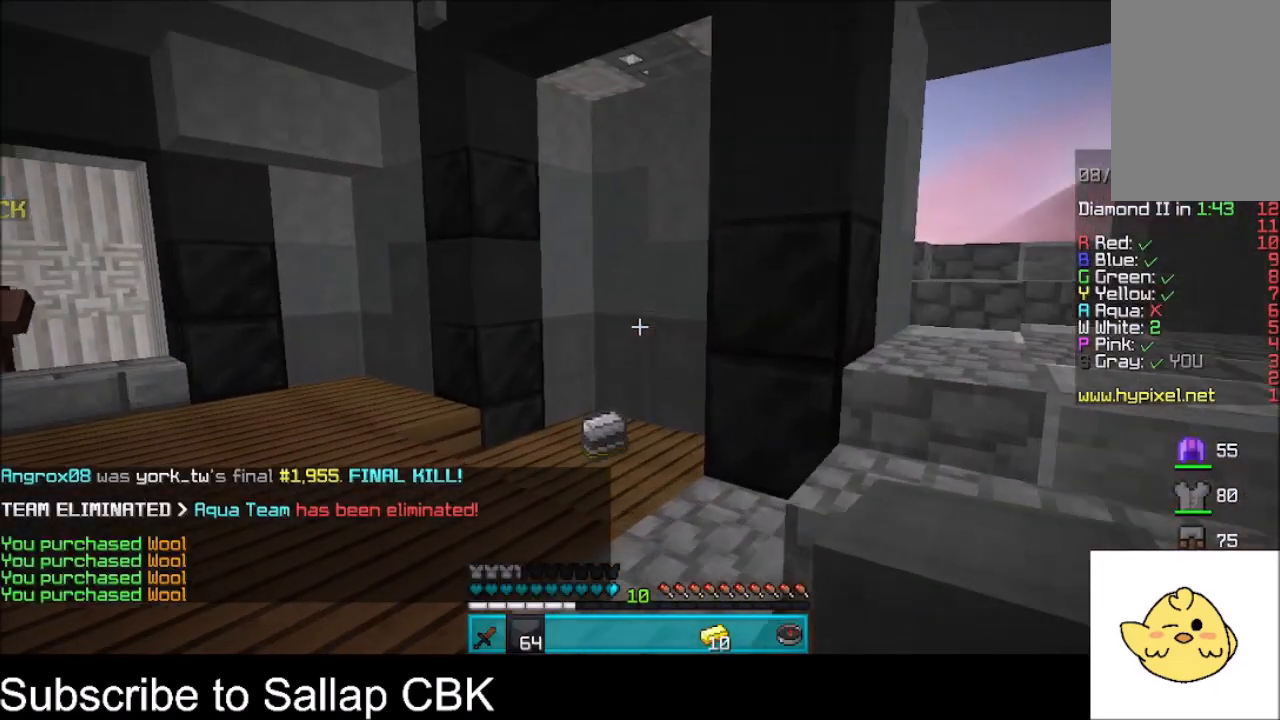
{"keys": ["w"], "mouse": [], "events": [[301, "a", "down"], [401, "a", "up"]]}
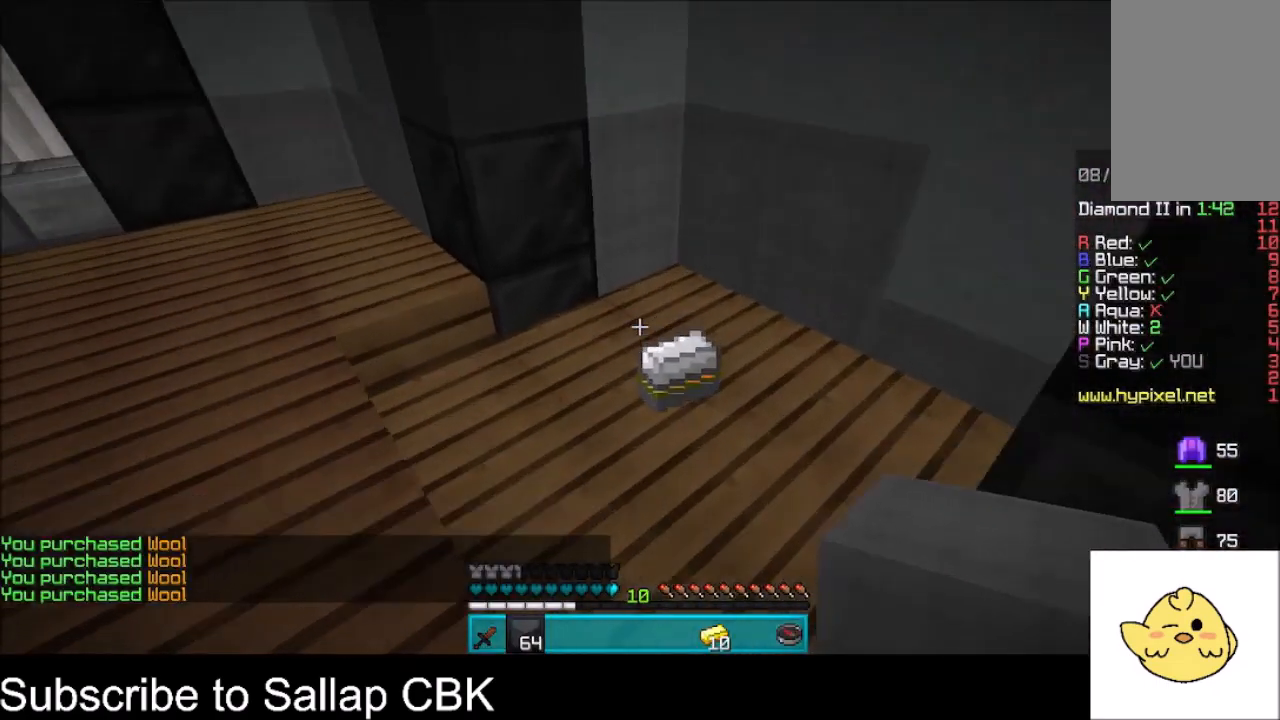
{"keys": ["d"], "mouse": [], "events": [[233, "d", "down"], [434, "w", "up"]]}
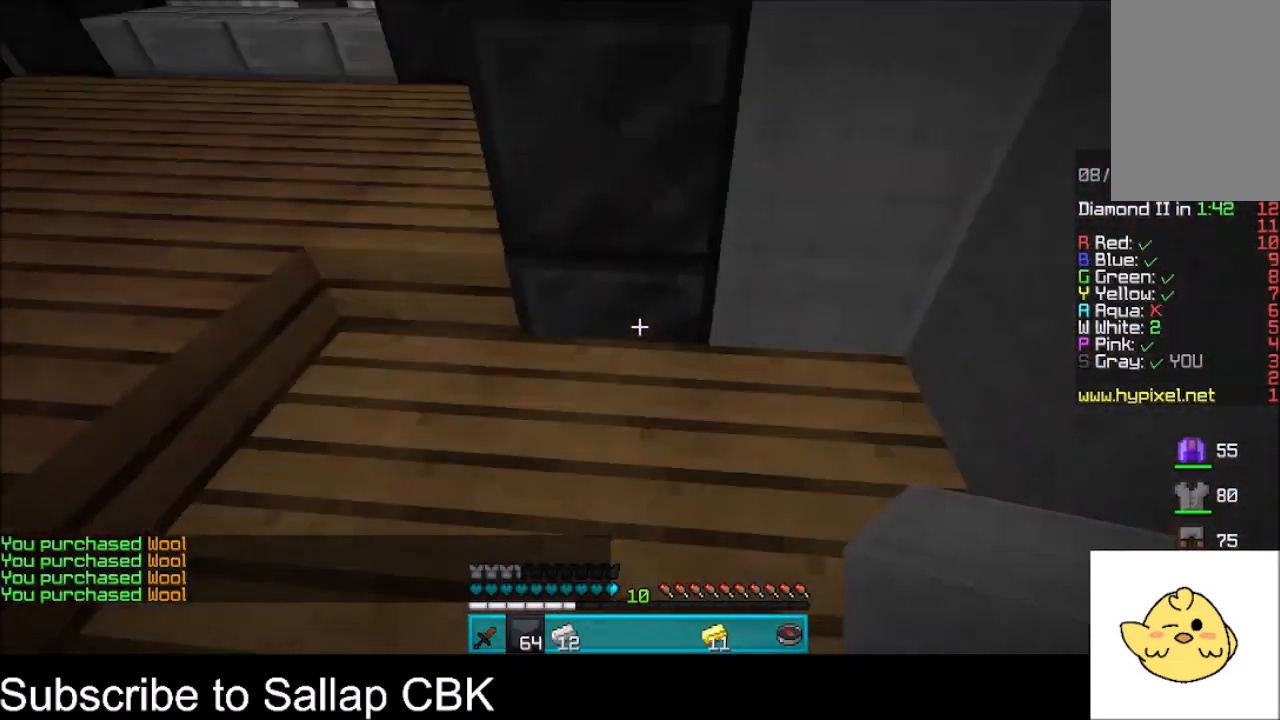
{"keys": ["w"], "mouse": [], "events": [[134, "d", "up"], [200, "w", "down"]]}
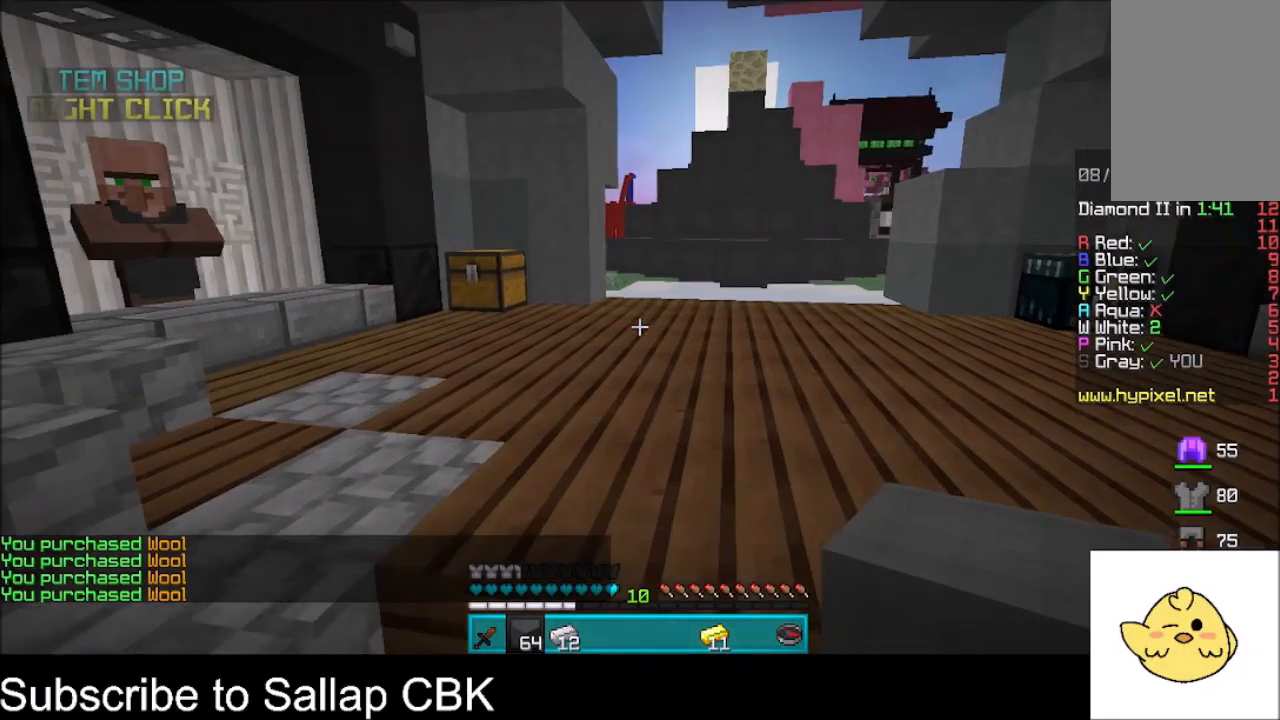
{"keys": ["w"], "mouse": [], "events": []}
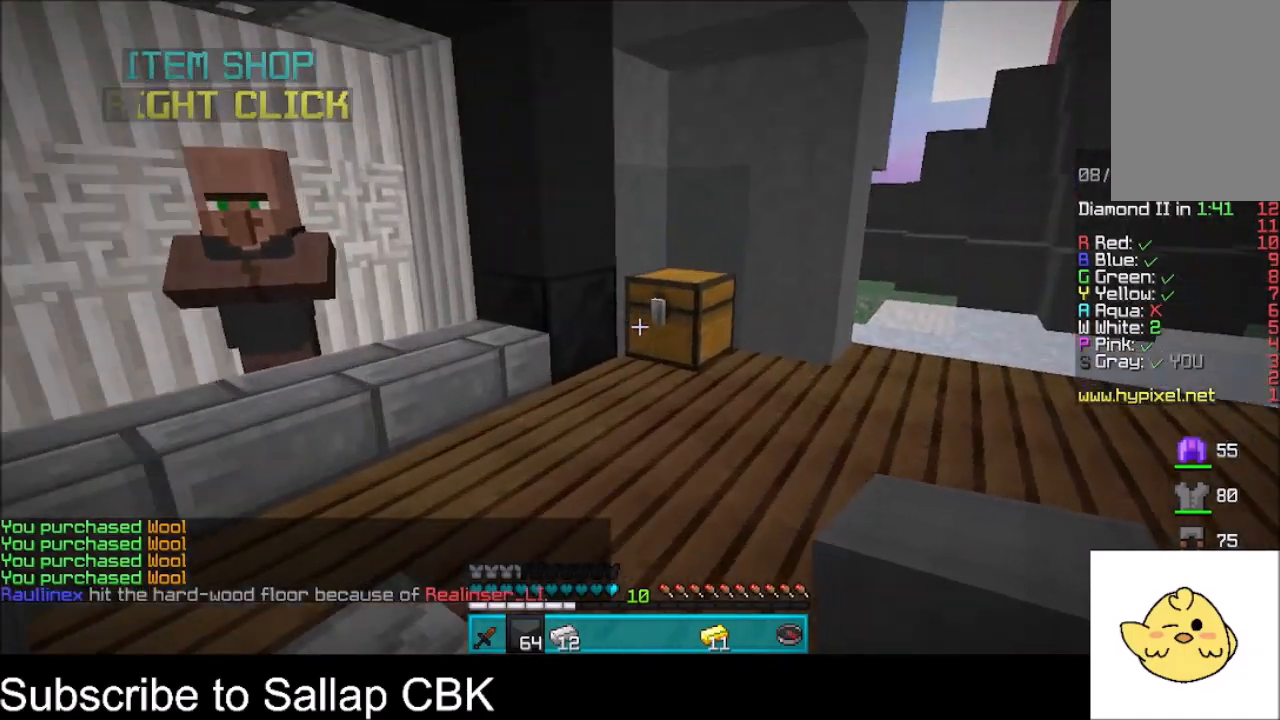
{"keys": [], "mouse": [], "events": [[167, "mouse_right", "down"], [167, "w", "up"], [367, "mouse_right", "up"]]}
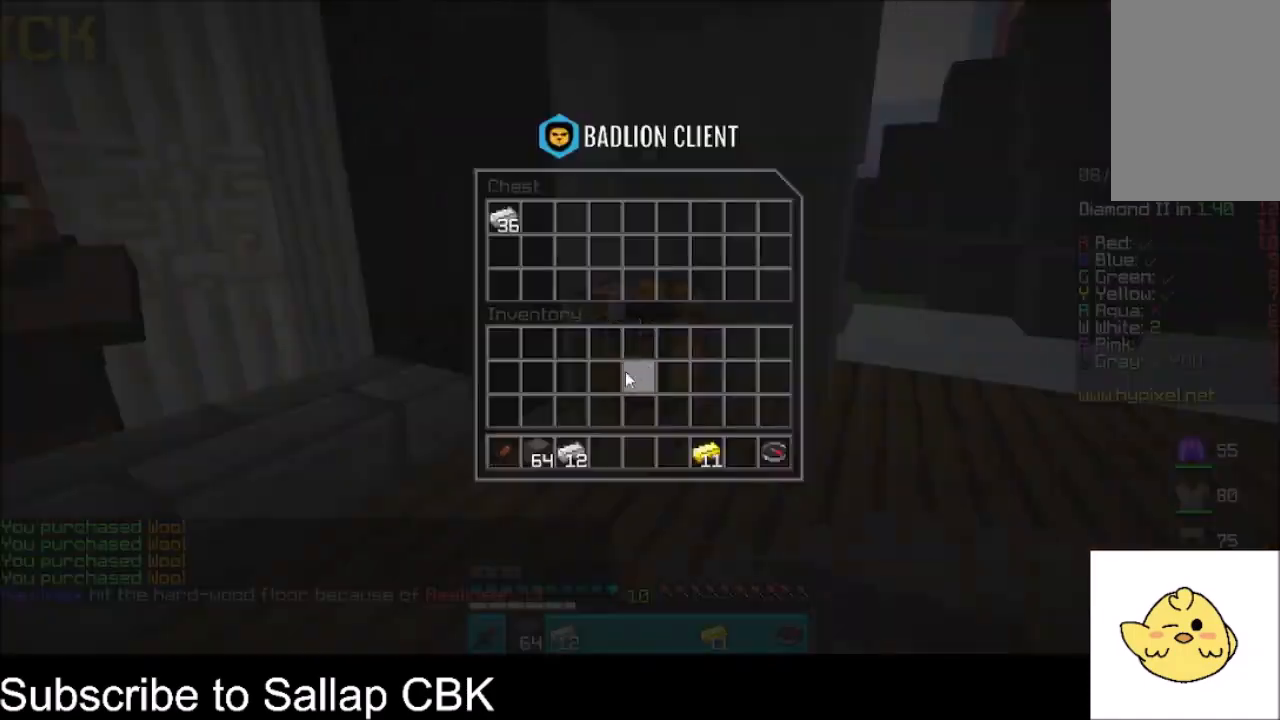
{"keys": [], "mouse": [], "events": []}
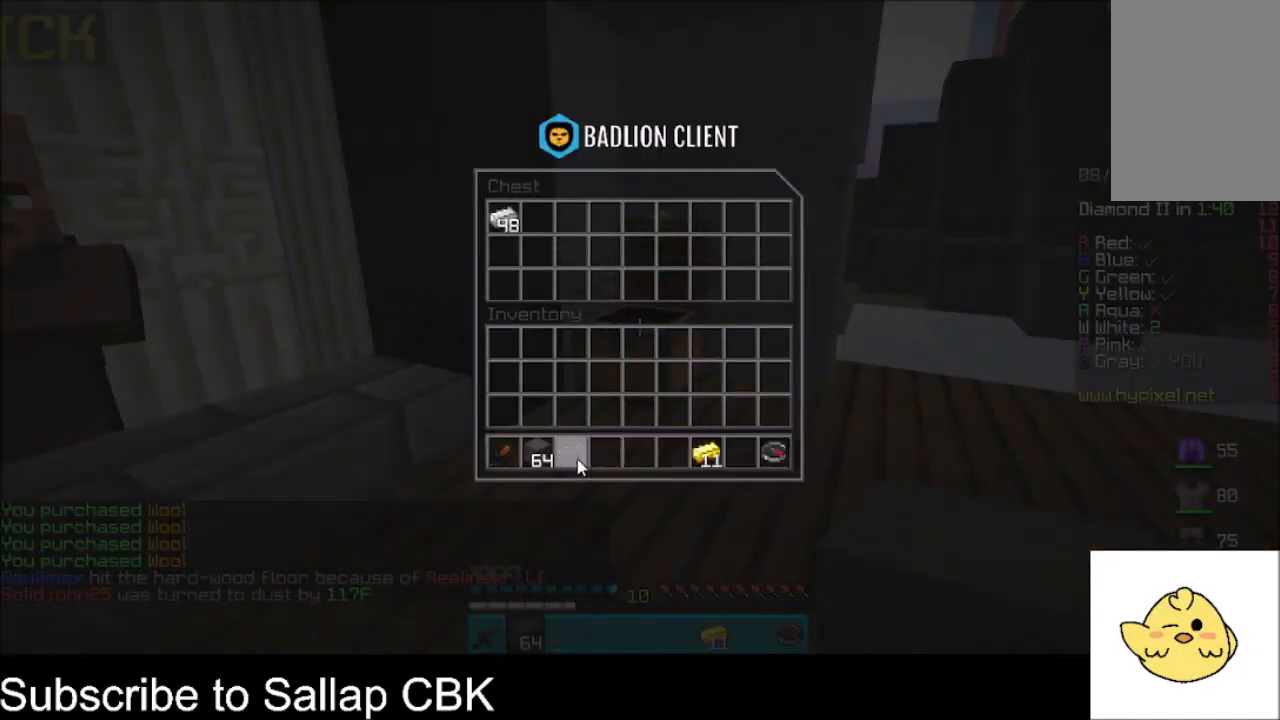
{"keys": [], "mouse": [], "events": []}
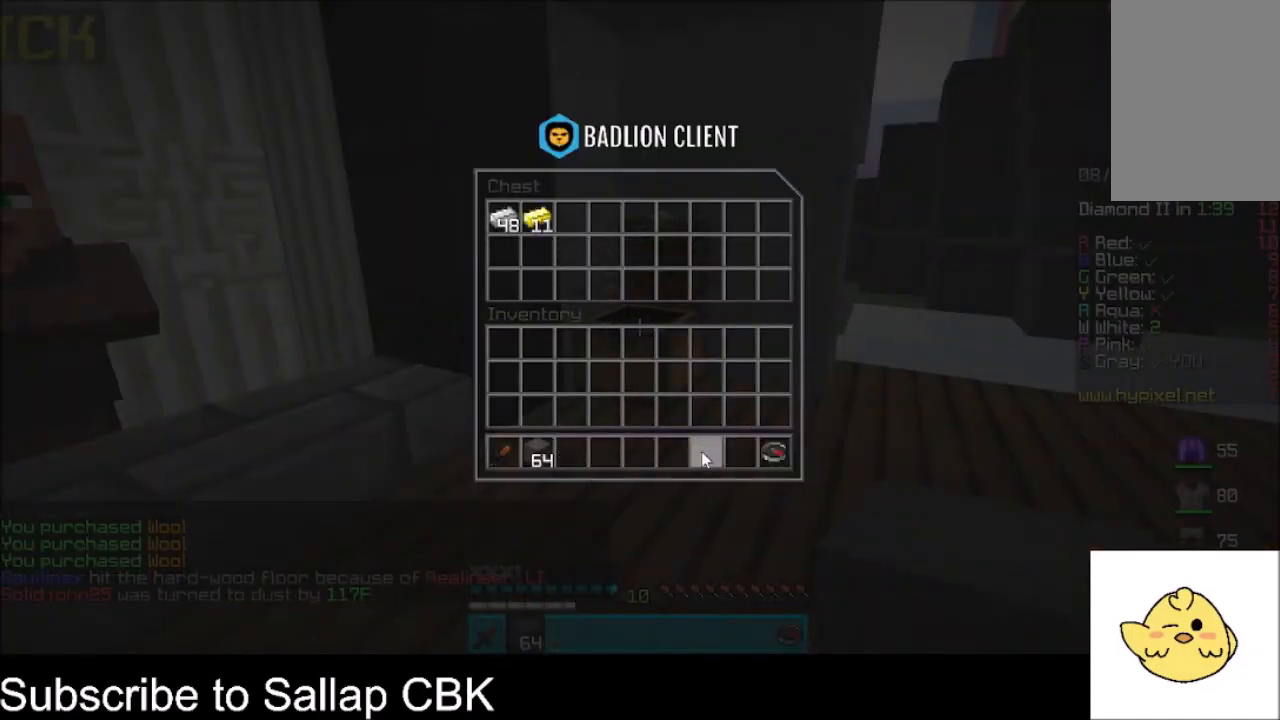
{"keys": ["a", "space", "w"], "mouse": [], "events": [[200, "w", "down"], [333, "space", "down"], [500, "a", "down"]]}
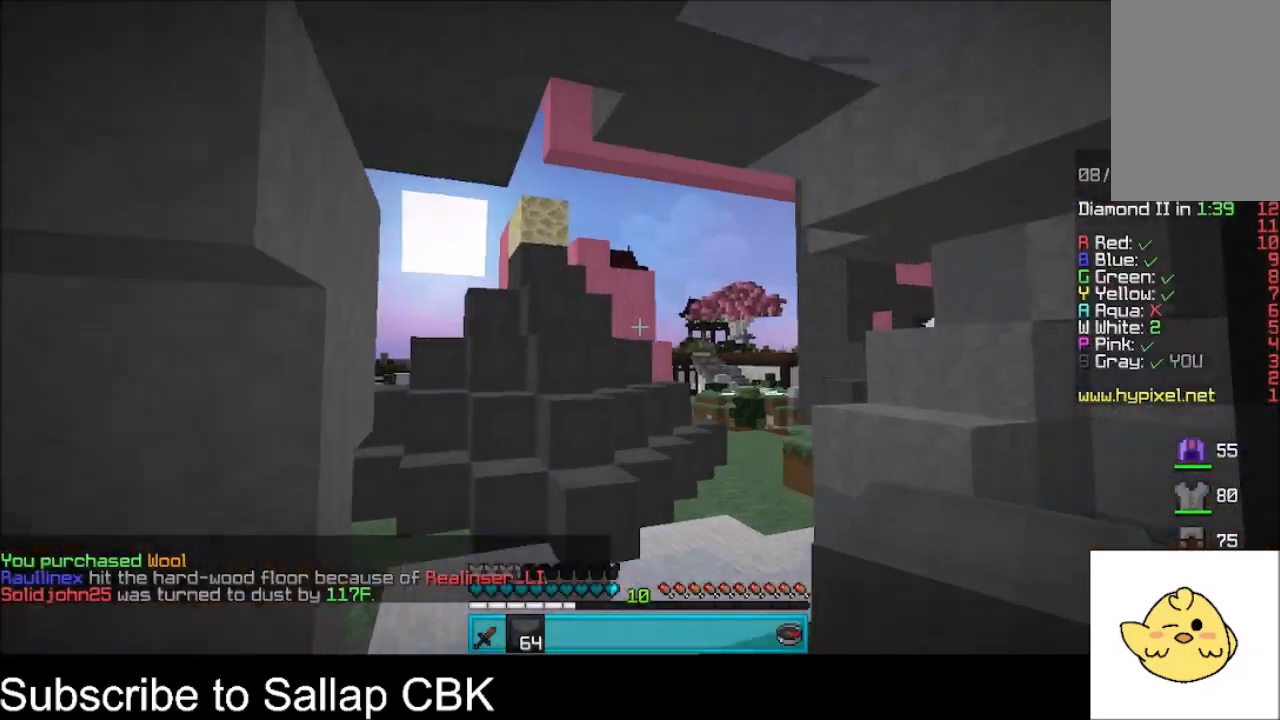
{"keys": ["space", "w"], "mouse": [], "events": [[34, "space", "up"], [234, "a", "up"], [367, "space", "down"]]}
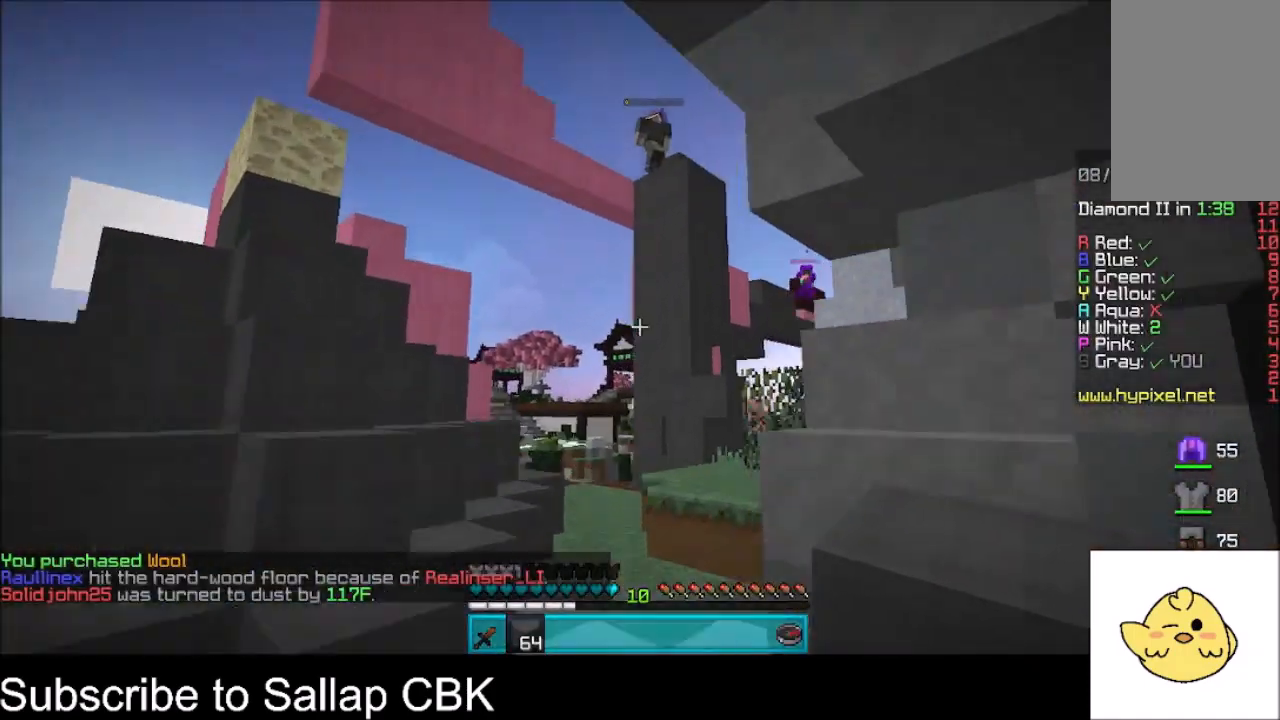
{"keys": ["w"], "mouse": [], "events": [[100, "d", "down"], [100, "space", "up"], [434, "d", "up"]]}
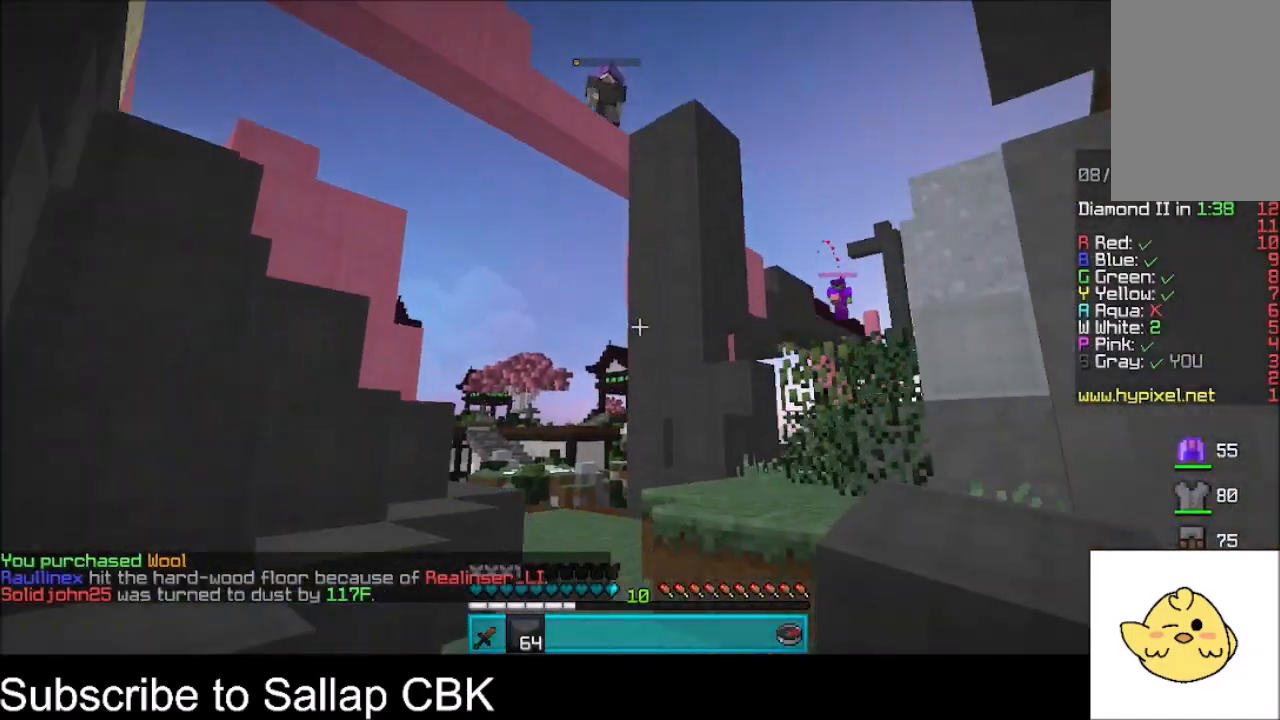
{"keys": ["space", "w"], "mouse": [], "events": [[100, "a", "down"], [267, "a", "up"], [334, "space", "down"]]}
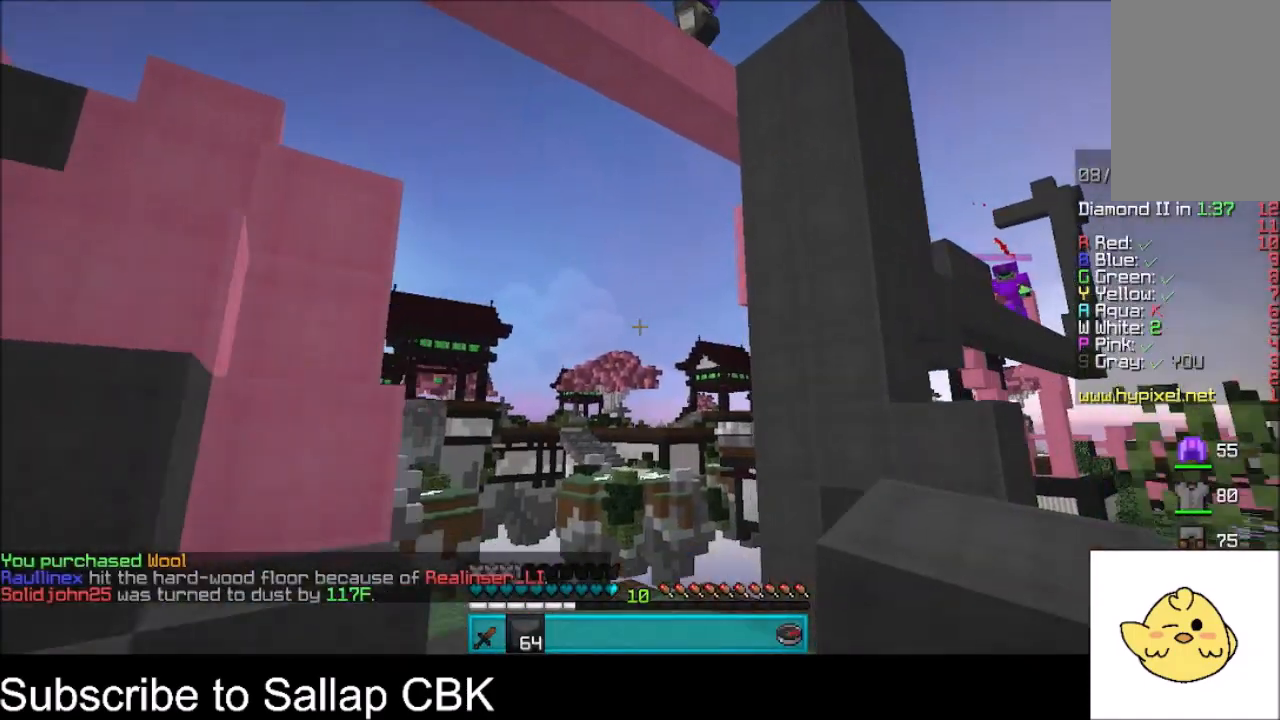
{"keys": ["d", "w"], "mouse": [], "events": [[333, "space", "up"], [500, "d", "down"]]}
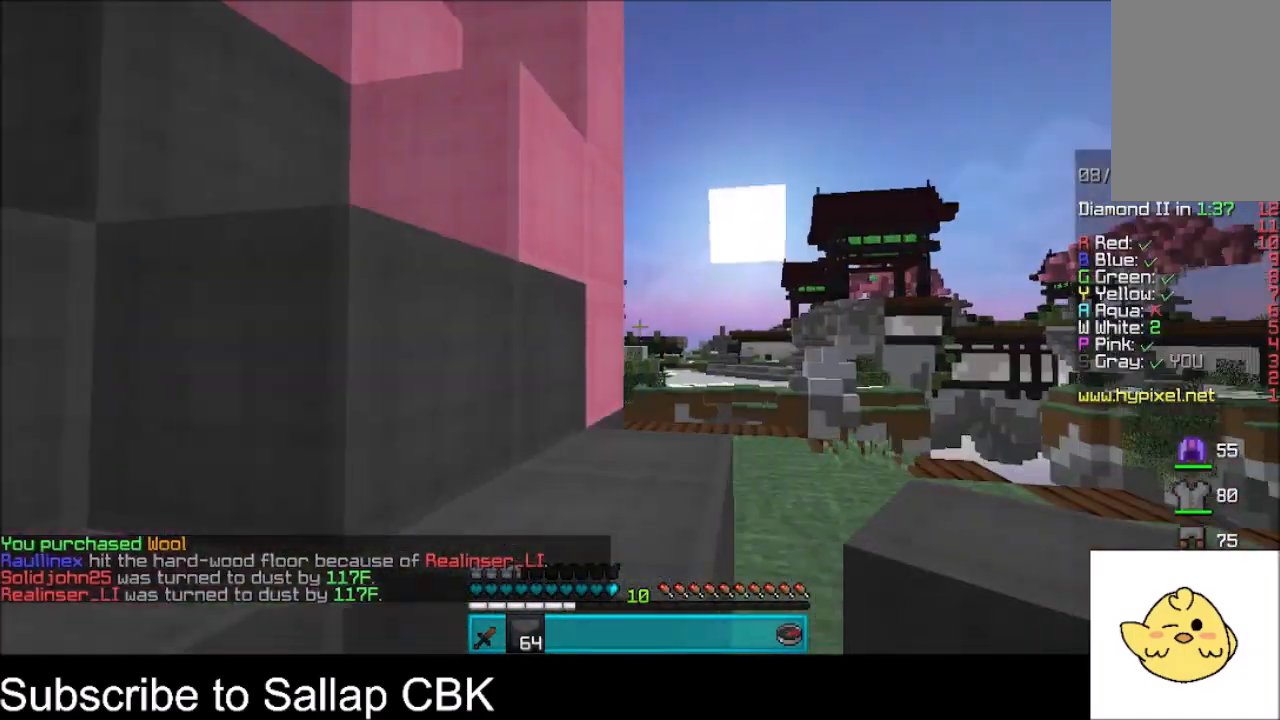
{"keys": ["d", "space", "w"], "mouse": [], "events": [[501, "space", "down"]]}
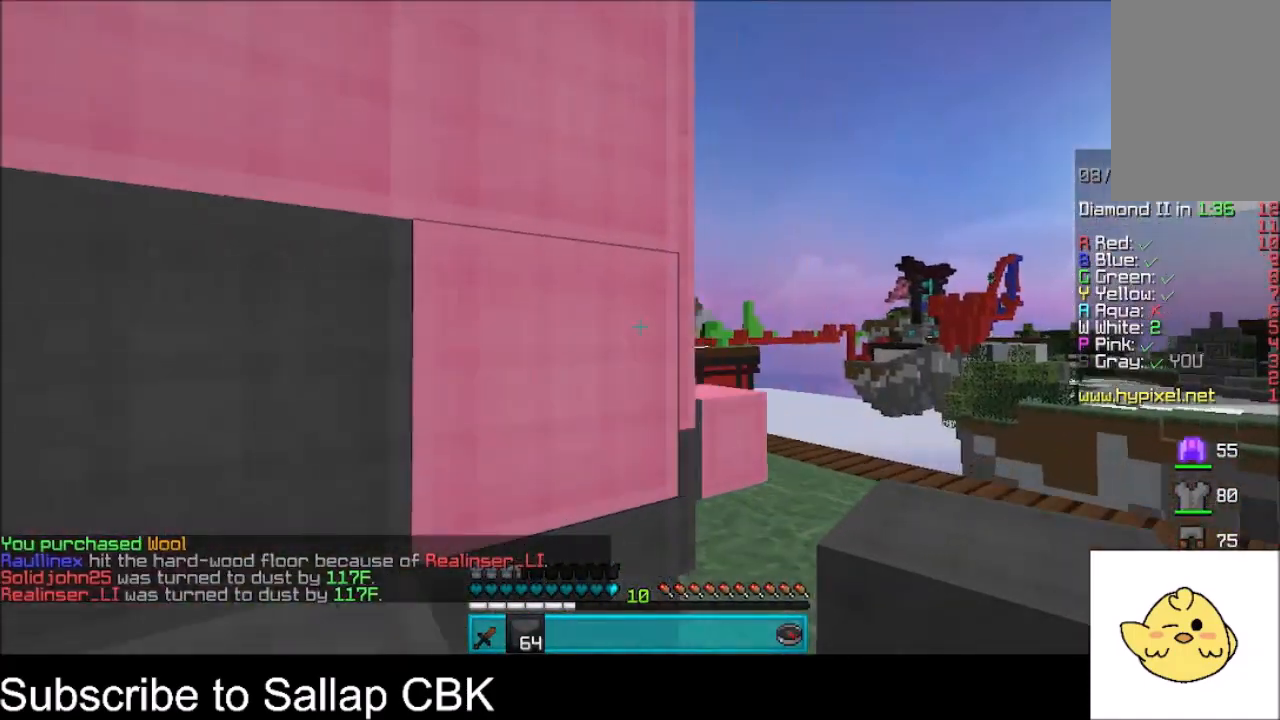
{"keys": ["d", "w"], "mouse": [], "events": [[200, "space", "up"]]}
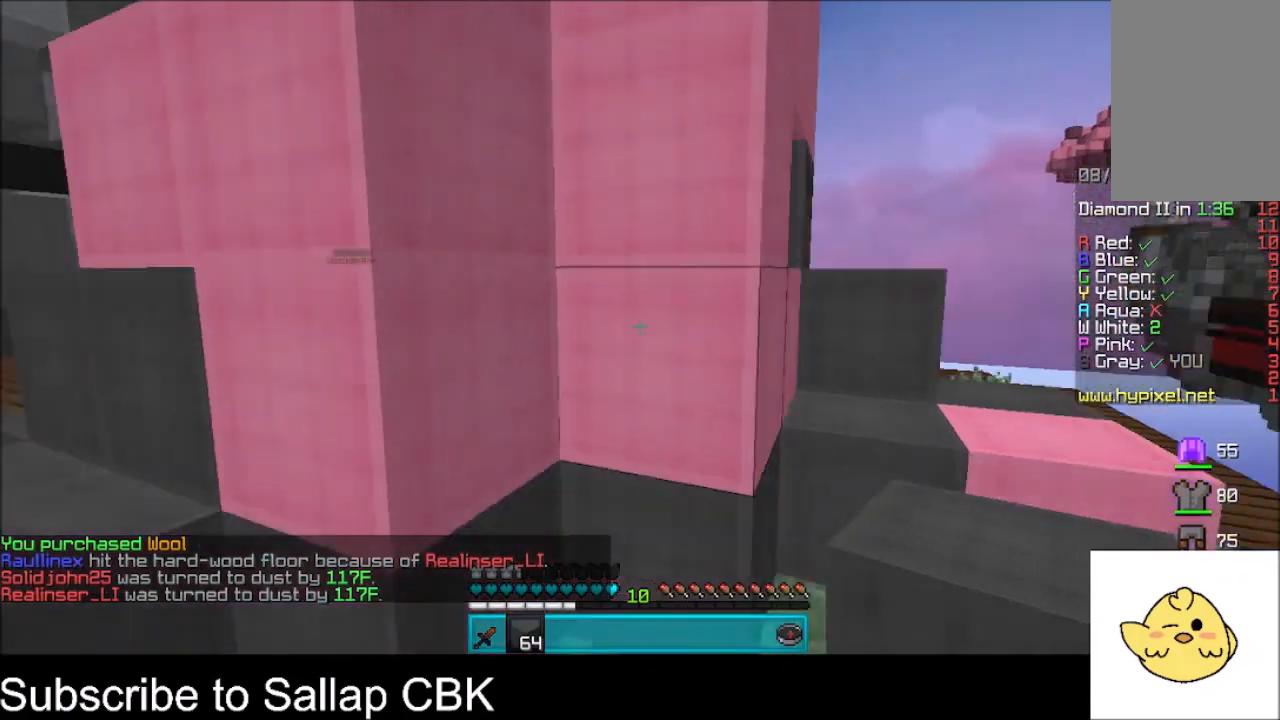
{"keys": ["w"], "mouse": [], "events": [[200, "a", "down"], [367, "d", "up"], [501, "a", "up"]]}
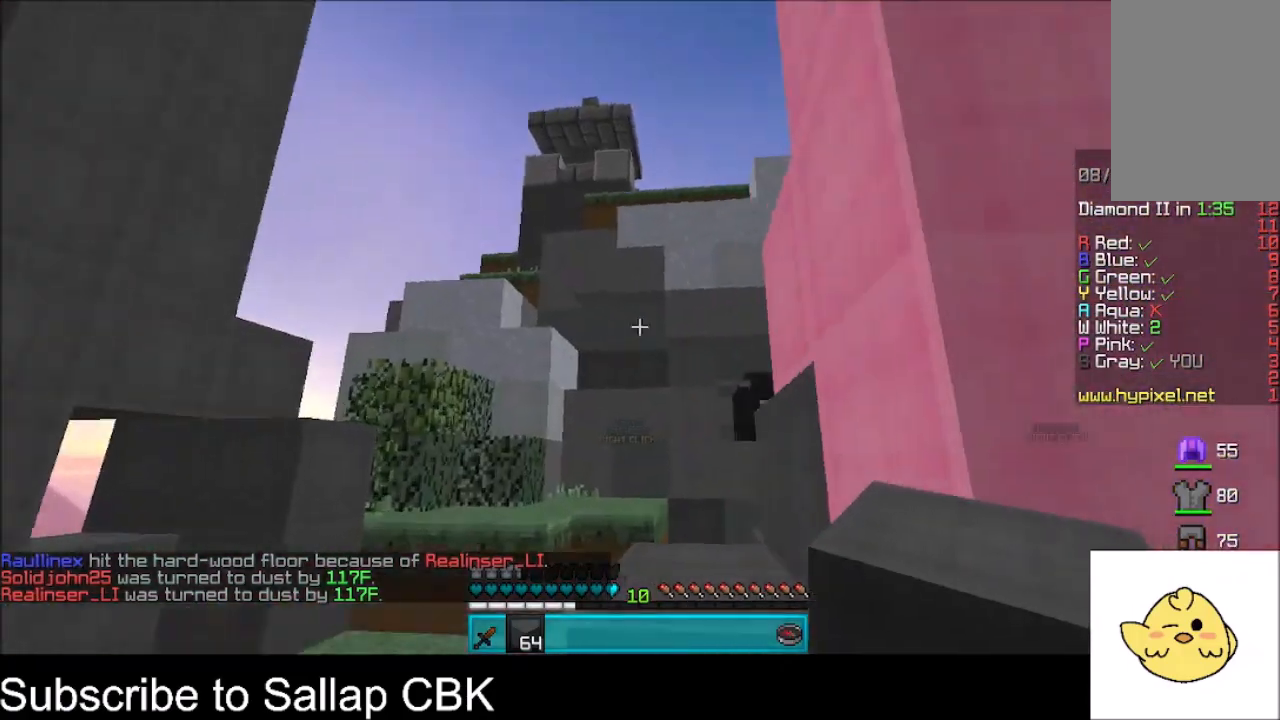
{"keys": ["a", "space", "w"], "mouse": [], "events": [[167, "a", "down"], [300, "space", "down"]]}
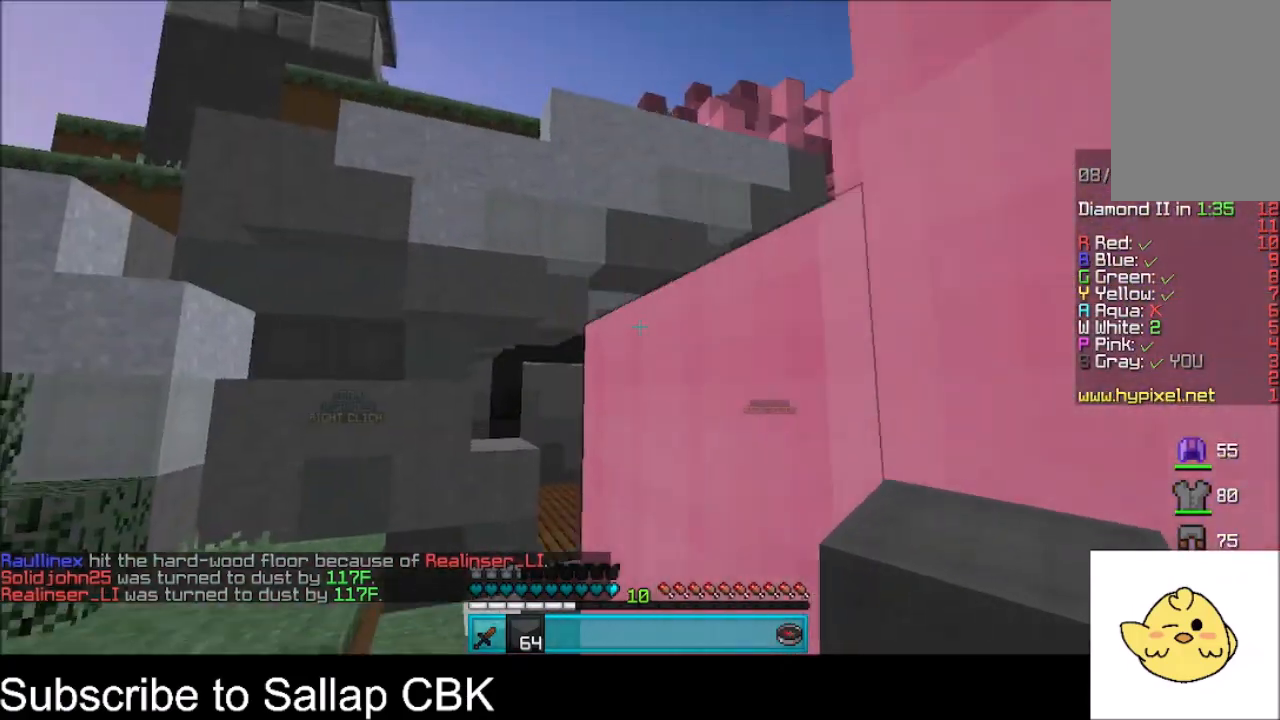
{"keys": ["space", "w"], "mouse": [], "events": [[67, "a", "up"], [134, "space", "up"], [234, "a", "down"], [467, "space", "down"], [501, "a", "up"]]}
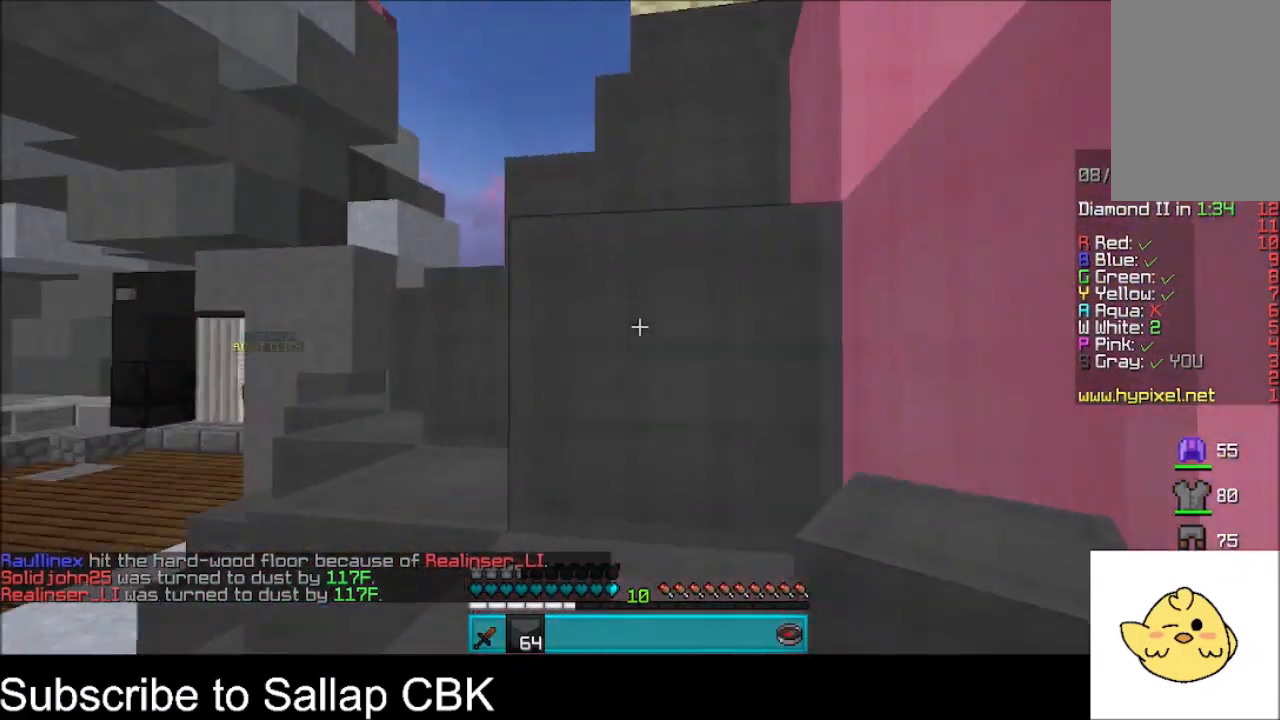
{"keys": ["a", "s"], "mouse": [], "events": [[100, "a", "down"], [200, "space", "up"], [367, "w", "up"], [467, "s", "down"]]}
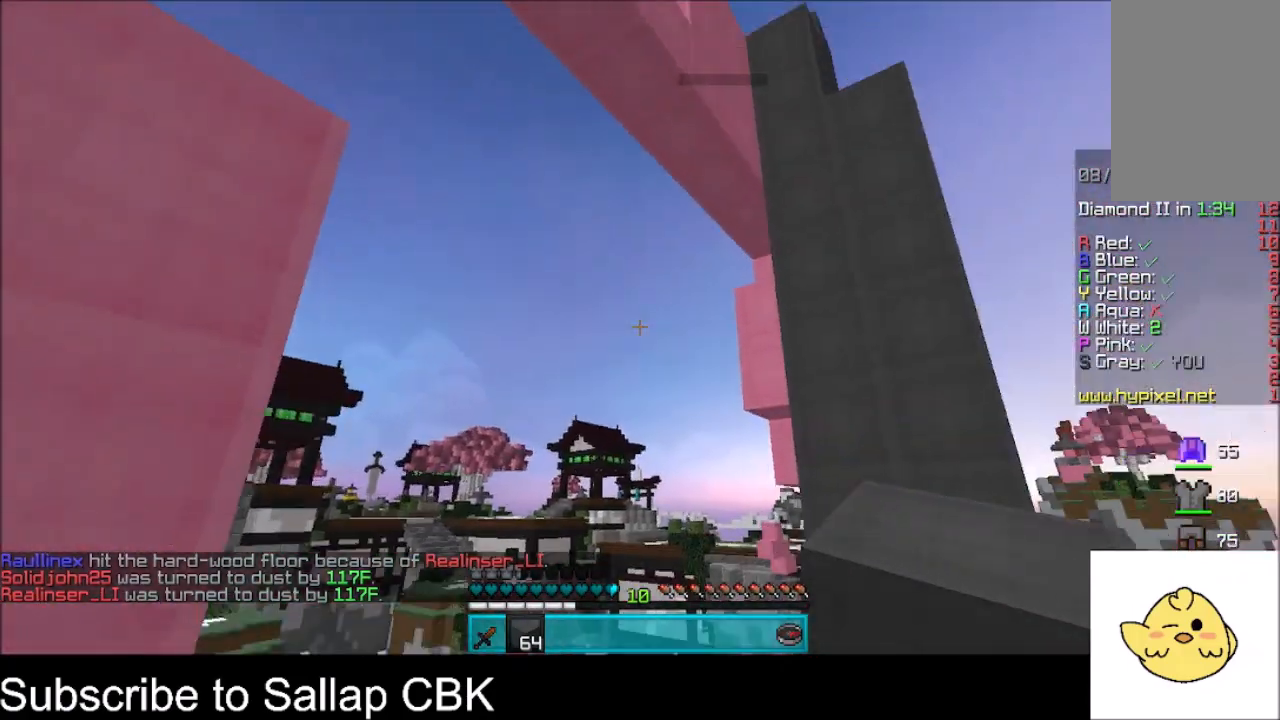
{"keys": ["s", "space"], "mouse": [], "events": [[67, "space", "down"], [100, "a", "up"]]}